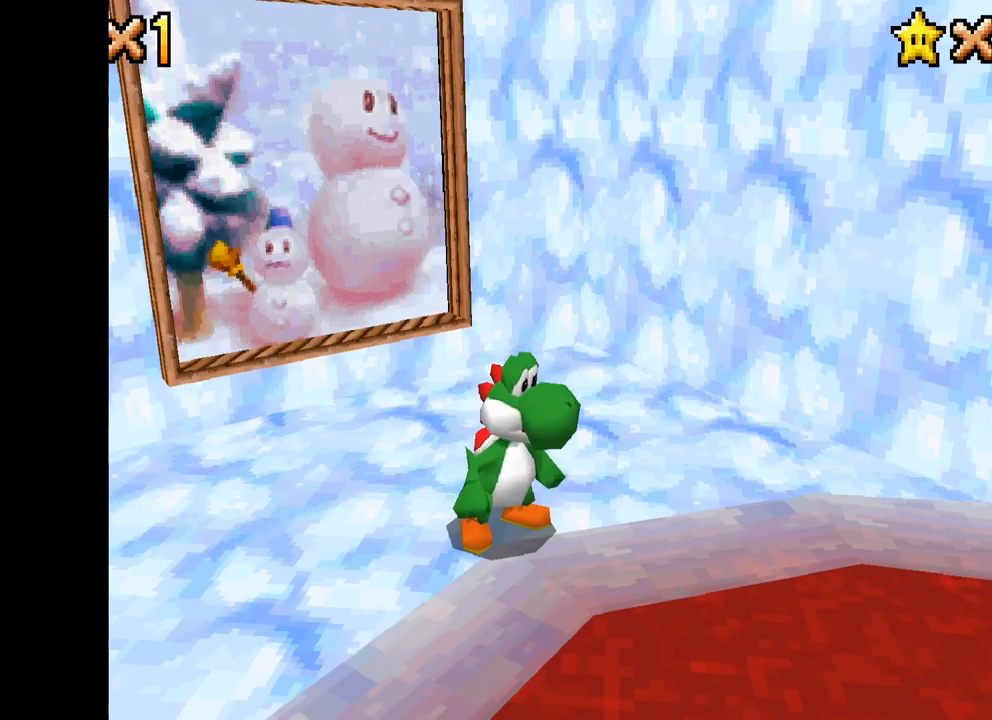
Gameplay with a controller (Xbox layout); each line is a JSON object with the inputs held at the frame after it. "events" lists button and stick changes between this image and that frame as [ms after this image, input, new state], when the widget could be followed in between.
{"buttons": ["X"], "left_stick": "up-left", "right_stick": "center", "events": [[200, "left_stick", "up-left"], [300, "X", "down"]]}
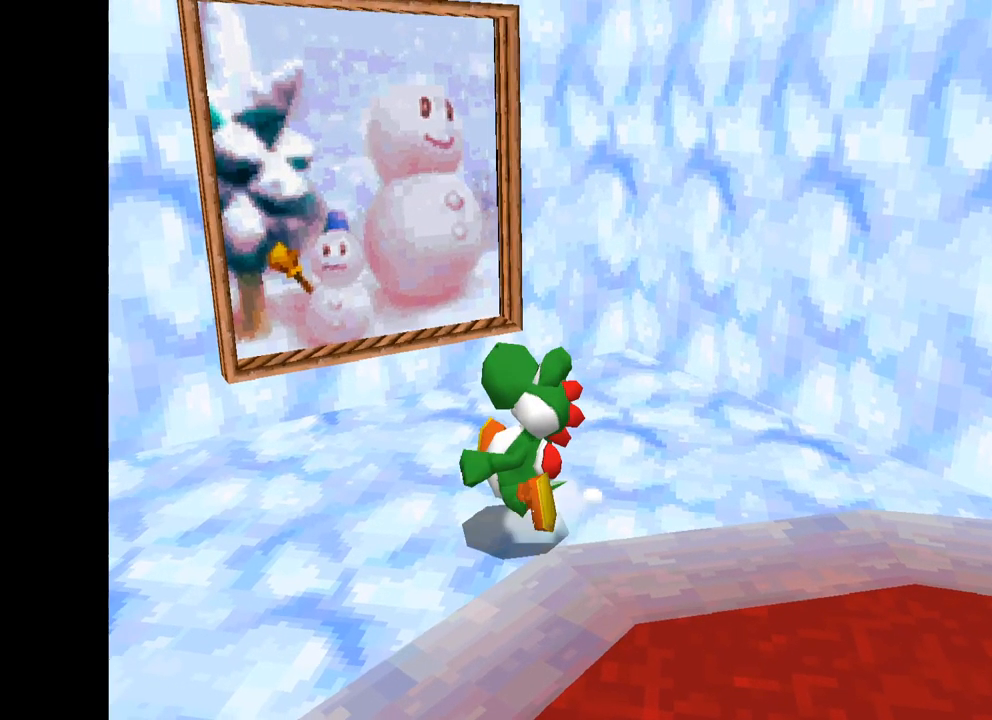
{"buttons": [], "left_stick": "up", "right_stick": "center", "events": [[134, "left_stick", "up"], [217, "A", "down"], [384, "X", "up"], [417, "A", "up"]]}
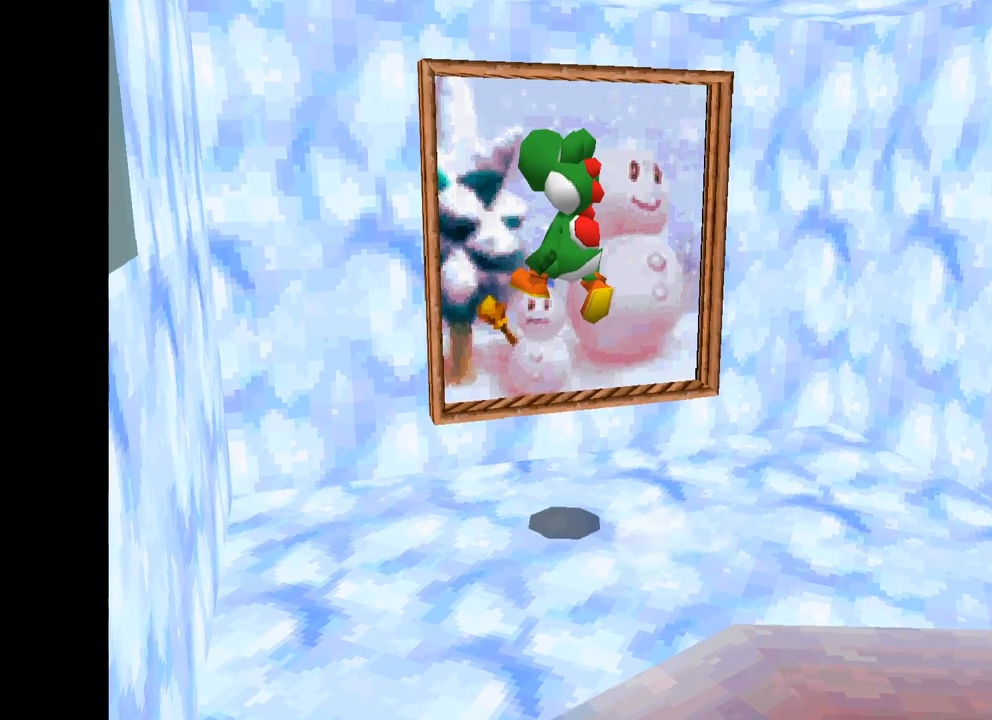
{"buttons": [], "left_stick": "center", "right_stick": "center", "events": [[350, "left_stick", "center"]]}
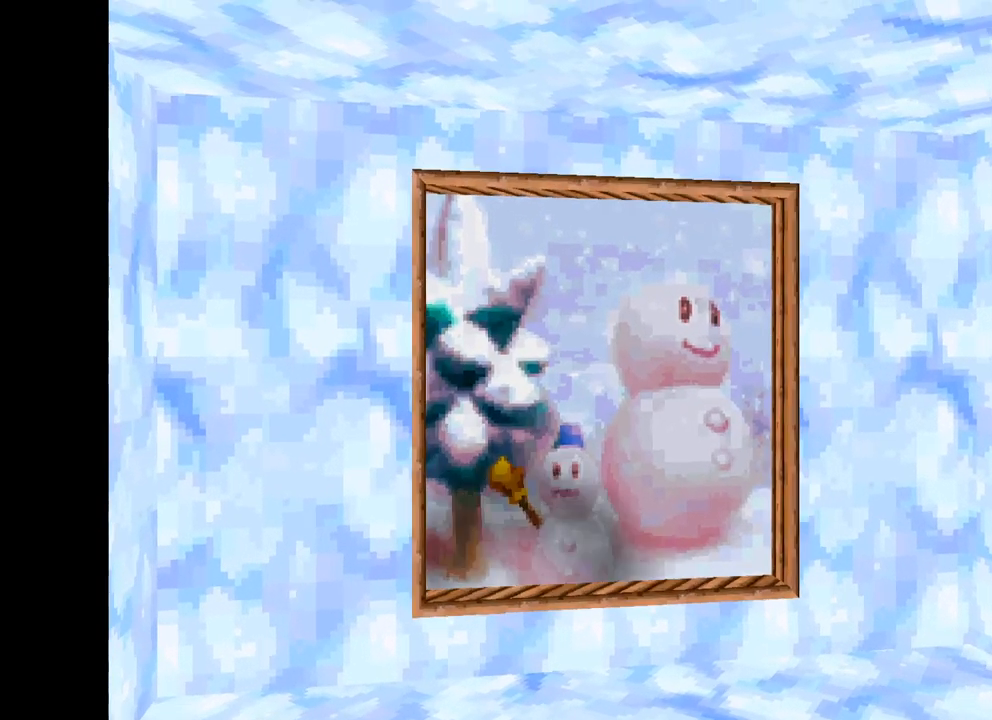
{"buttons": [], "left_stick": "center", "right_stick": "center", "events": []}
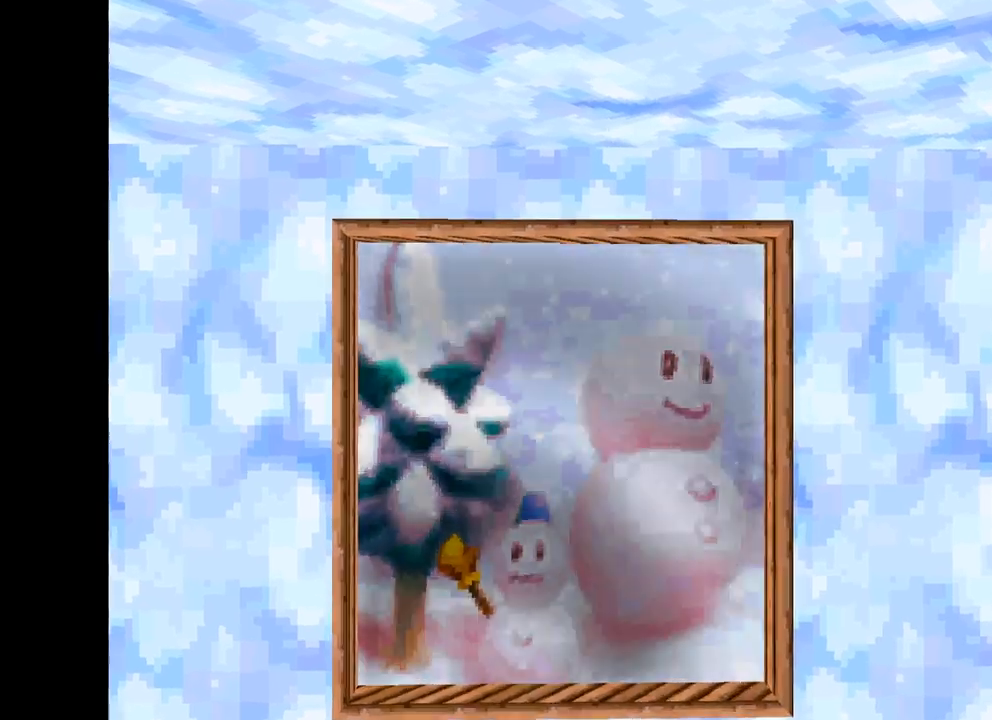
{"buttons": [], "left_stick": "center", "right_stick": "center", "events": []}
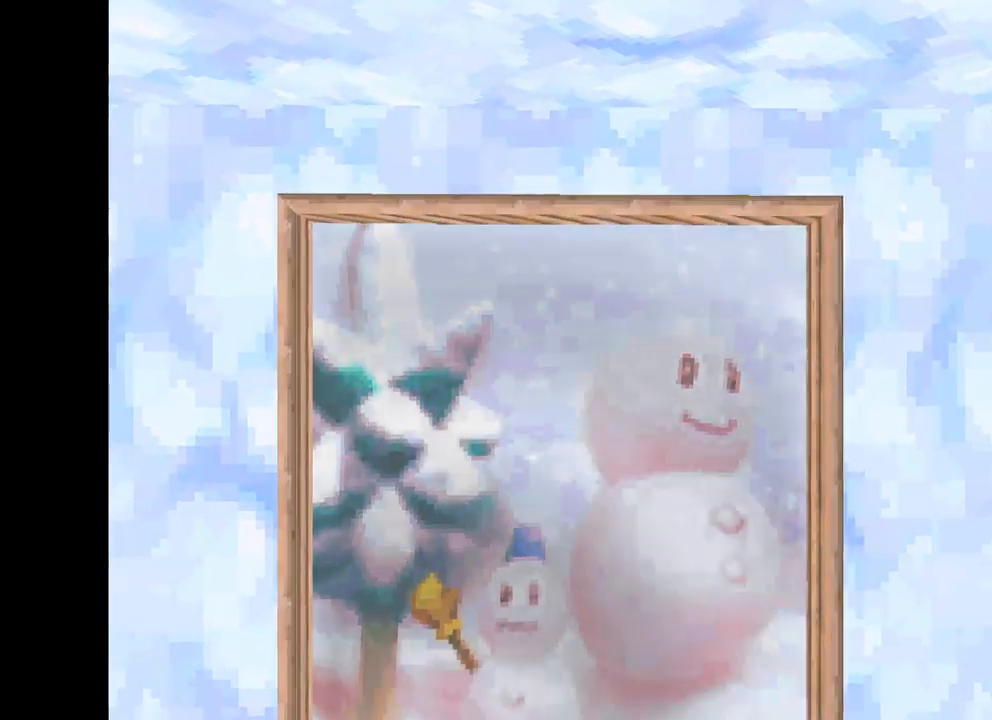
{"buttons": [], "left_stick": "center", "right_stick": "center", "events": []}
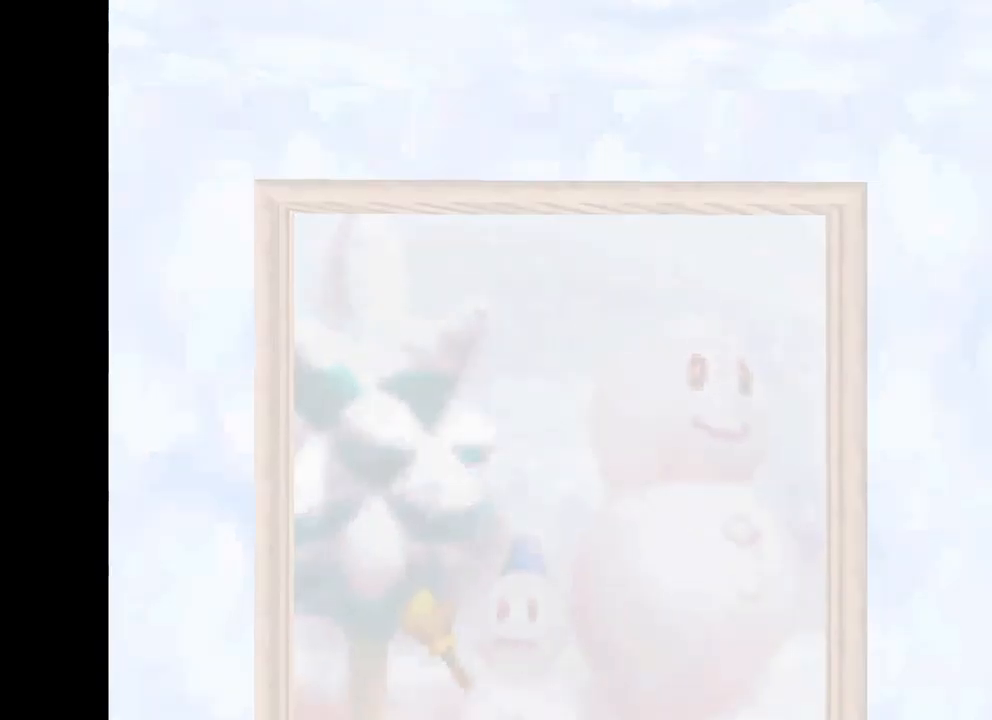
{"buttons": [], "left_stick": "center", "right_stick": "center", "events": []}
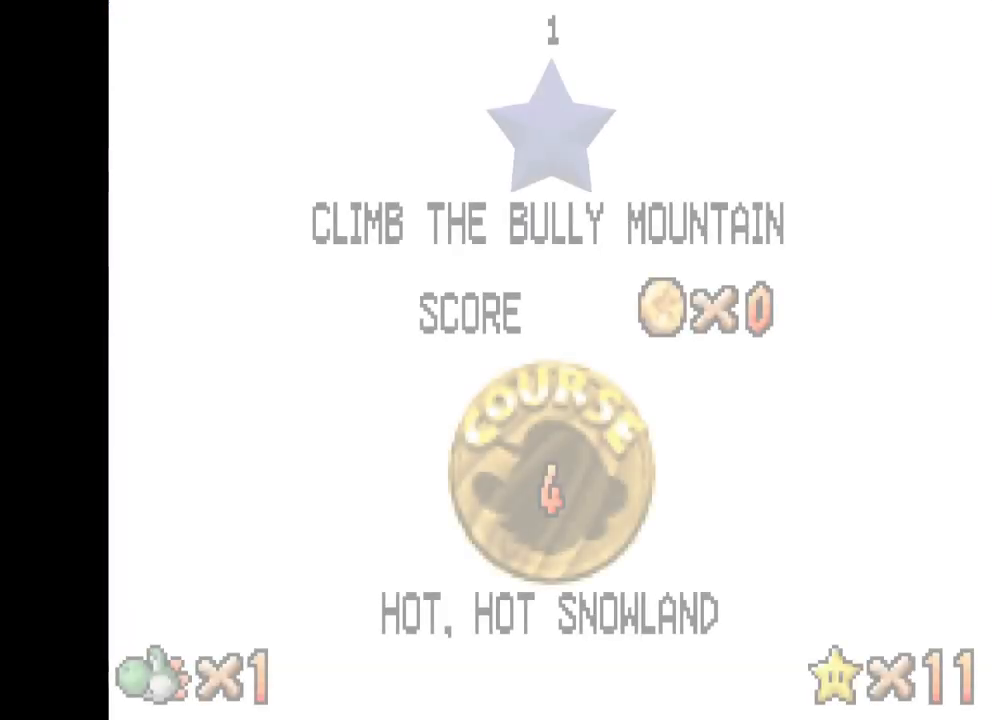
{"buttons": [], "left_stick": "center", "right_stick": "center", "events": []}
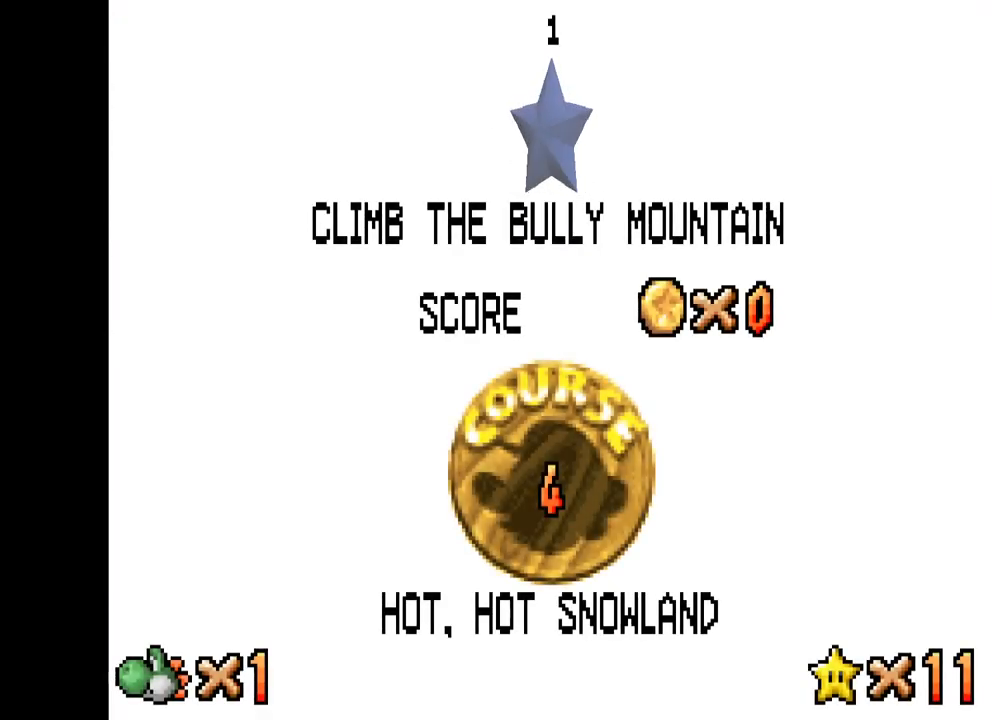
{"buttons": [], "left_stick": "center", "right_stick": "center", "events": []}
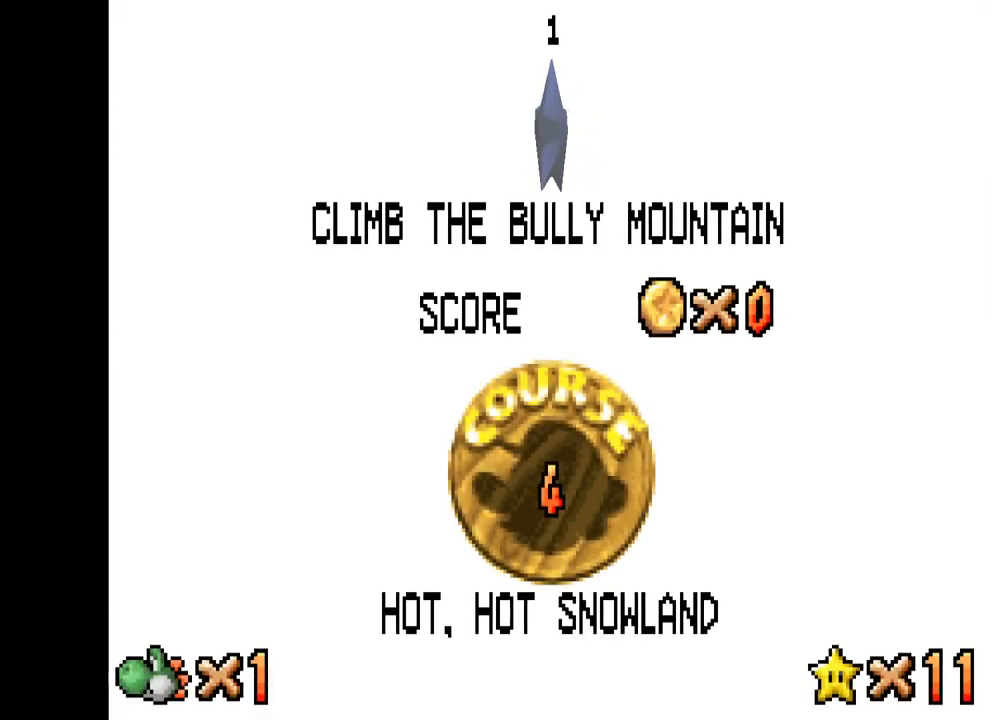
{"buttons": [], "left_stick": "center", "right_stick": "center", "events": [[17, "B", "down"], [100, "B", "up"], [317, "B", "down"], [484, "B", "up"]]}
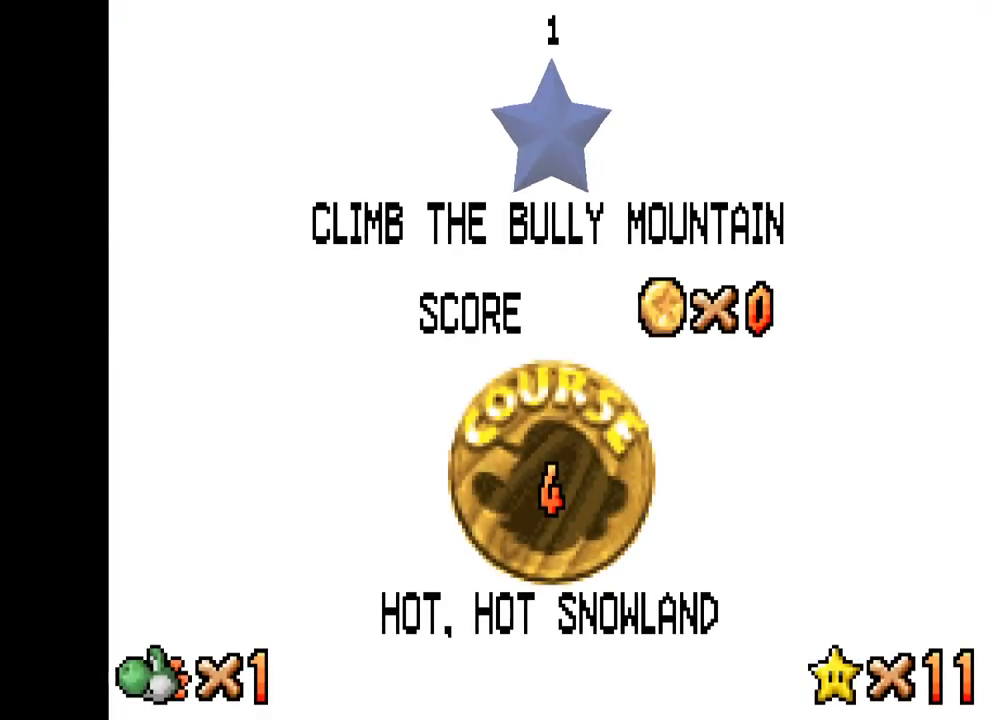
{"buttons": [], "left_stick": "center", "right_stick": "center", "events": []}
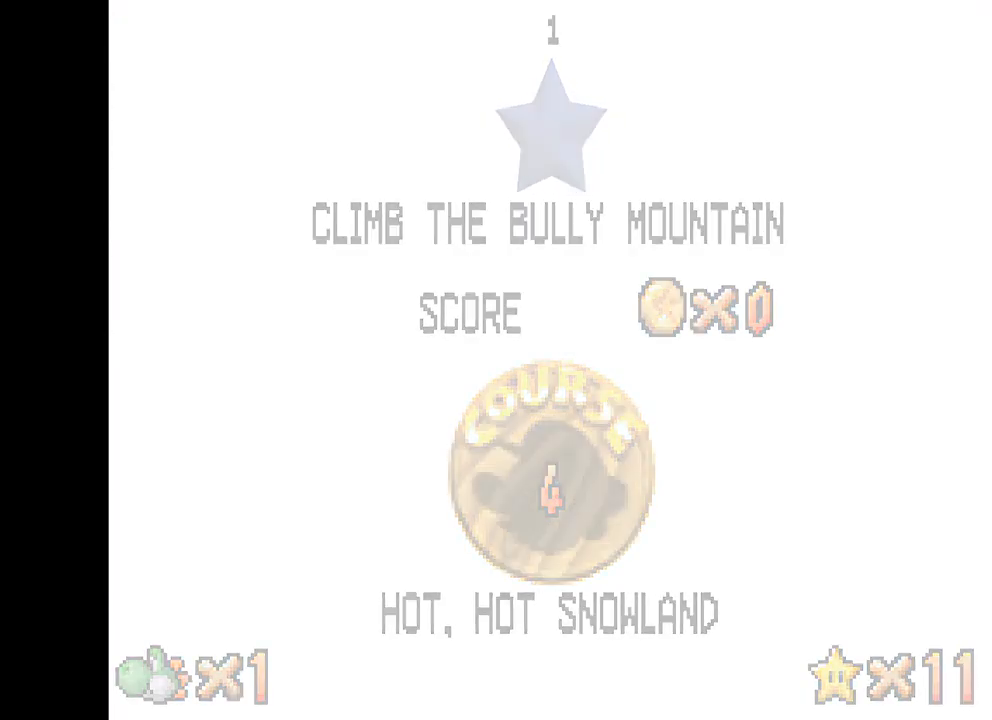
{"buttons": [], "left_stick": "center", "right_stick": "center", "events": []}
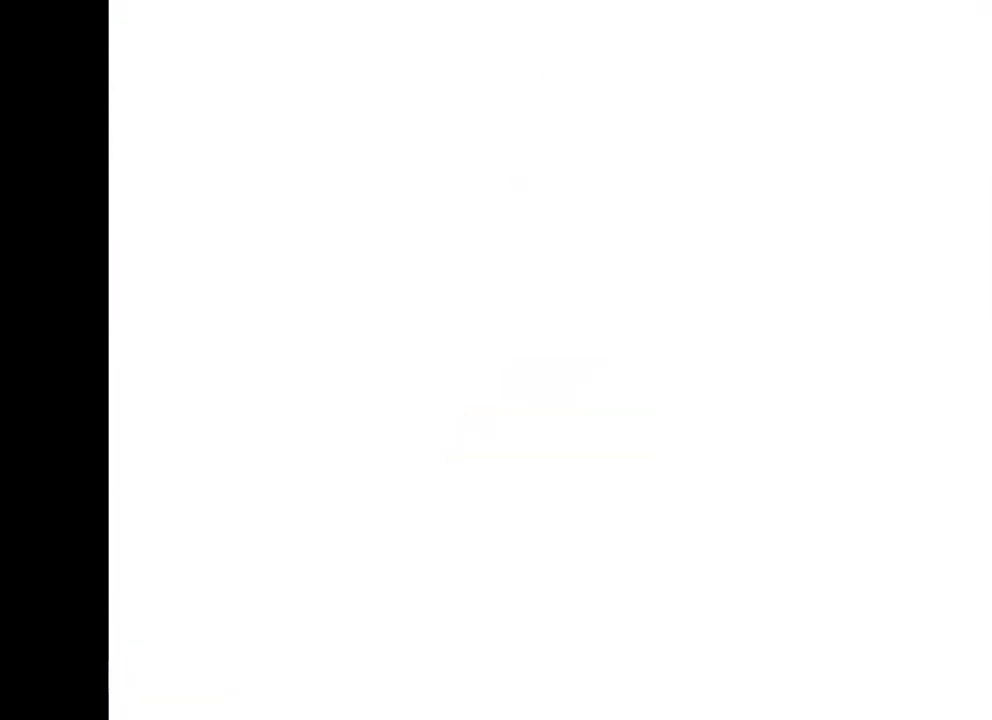
{"buttons": [], "left_stick": "center", "right_stick": "center", "events": []}
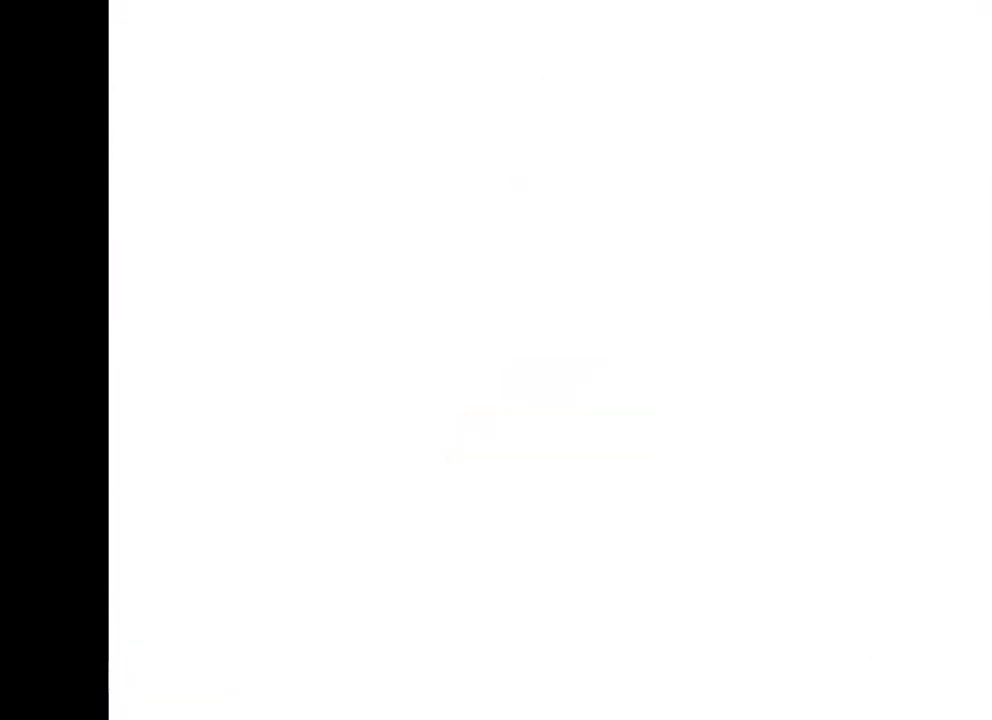
{"buttons": [], "left_stick": "center", "right_stick": "center", "events": []}
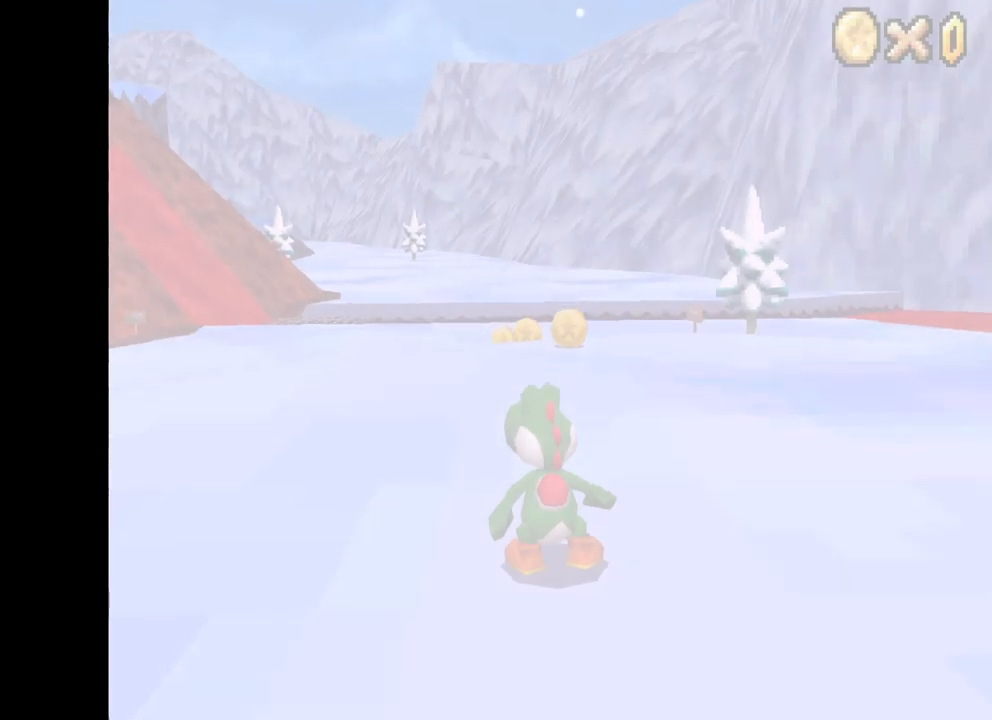
{"buttons": [], "left_stick": "center", "right_stick": "center", "events": []}
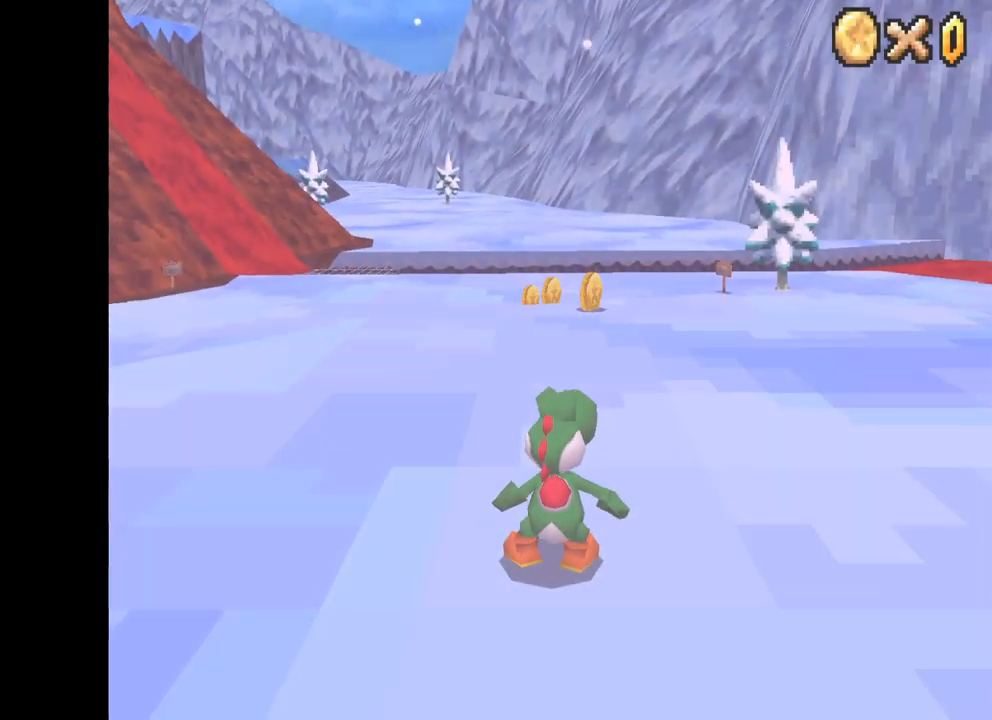
{"buttons": ["START"], "left_stick": "center", "right_stick": "center", "events": [[467, "START", "down"]]}
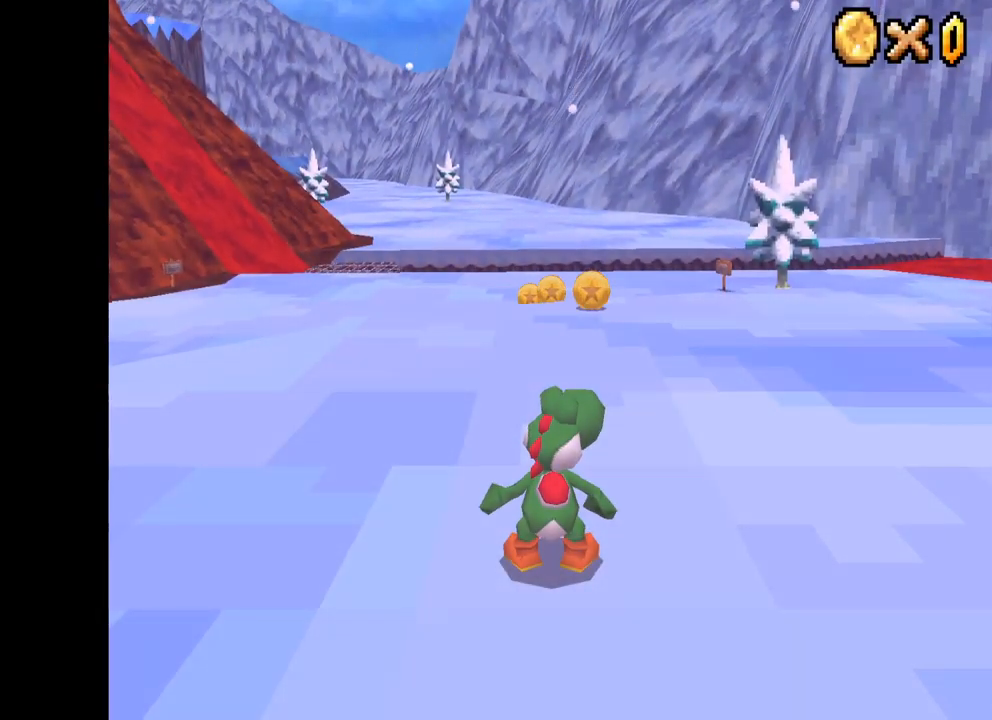
{"buttons": [], "left_stick": "center", "right_stick": "center", "events": [[100, "START", "up"]]}
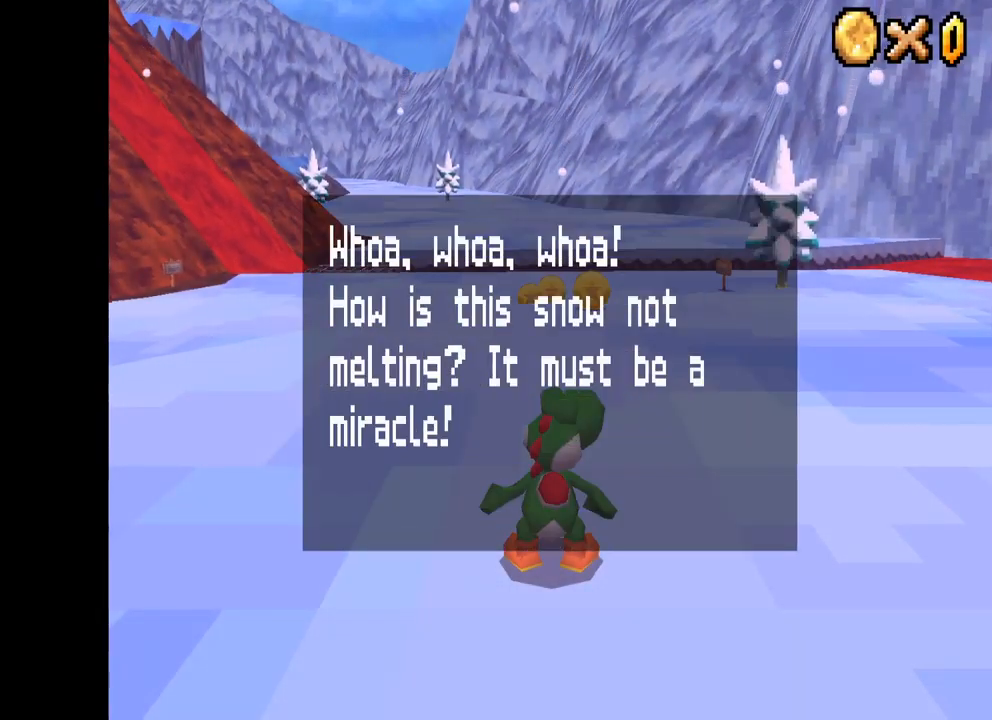
{"buttons": [], "left_stick": "center", "right_stick": "center", "events": []}
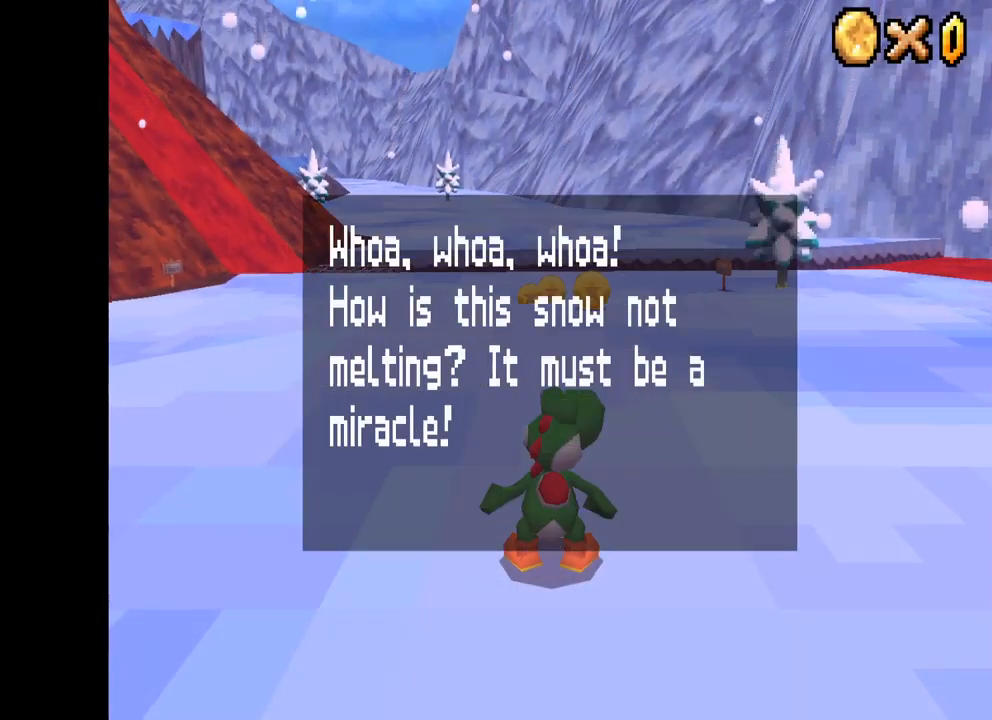
{"buttons": [], "left_stick": "center", "right_stick": "center", "events": []}
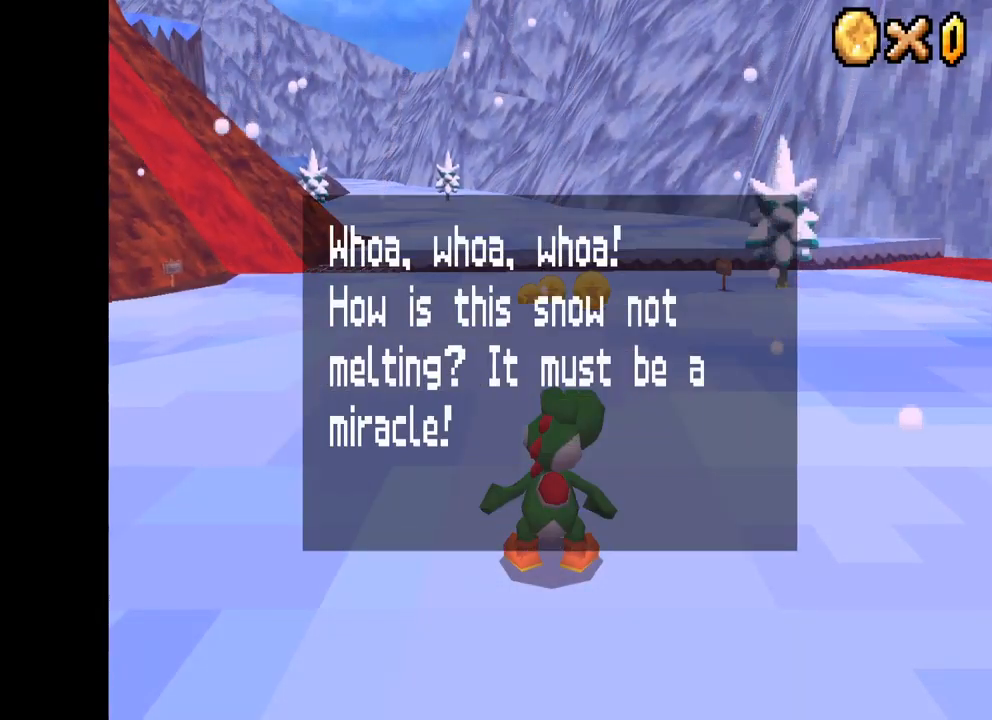
{"buttons": [], "left_stick": "center", "right_stick": "center", "events": [[300, "B", "down"], [433, "B", "up"]]}
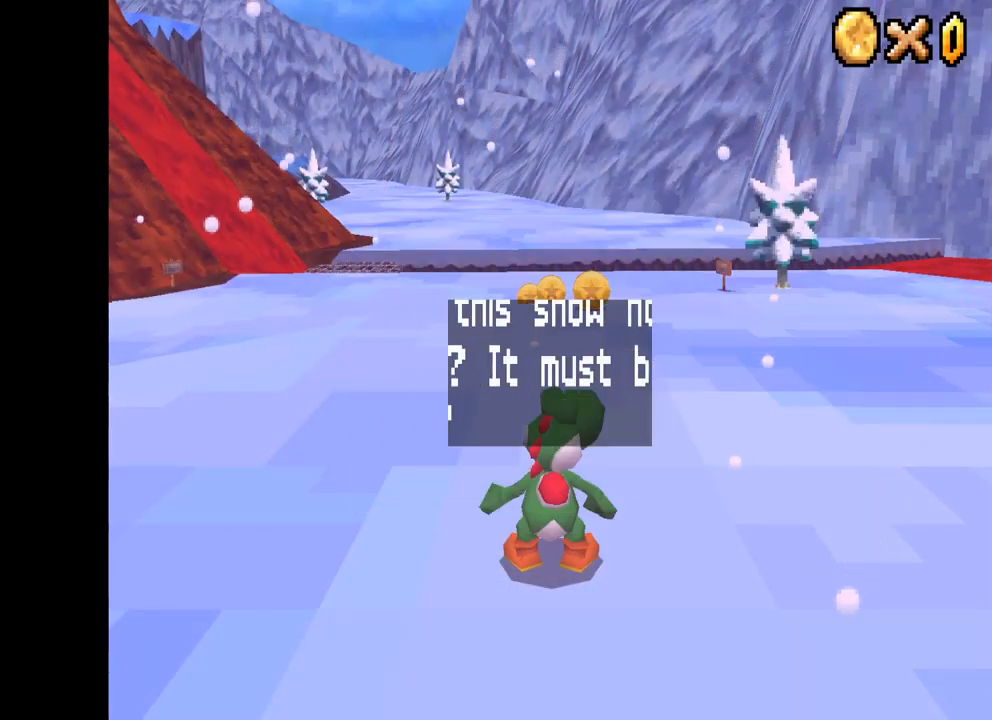
{"buttons": ["START"], "left_stick": "center", "right_stick": "center", "events": [[117, "B", "down"], [233, "B", "up"], [500, "START", "down"]]}
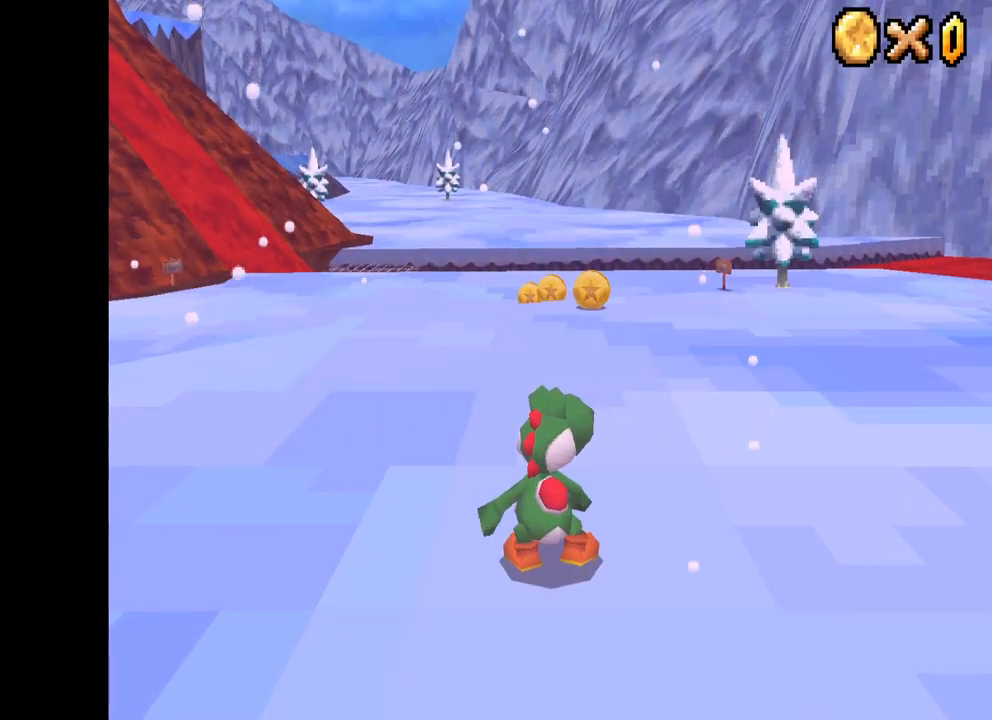
{"buttons": [], "left_stick": "center", "right_stick": "center", "events": [[167, "START", "up"]]}
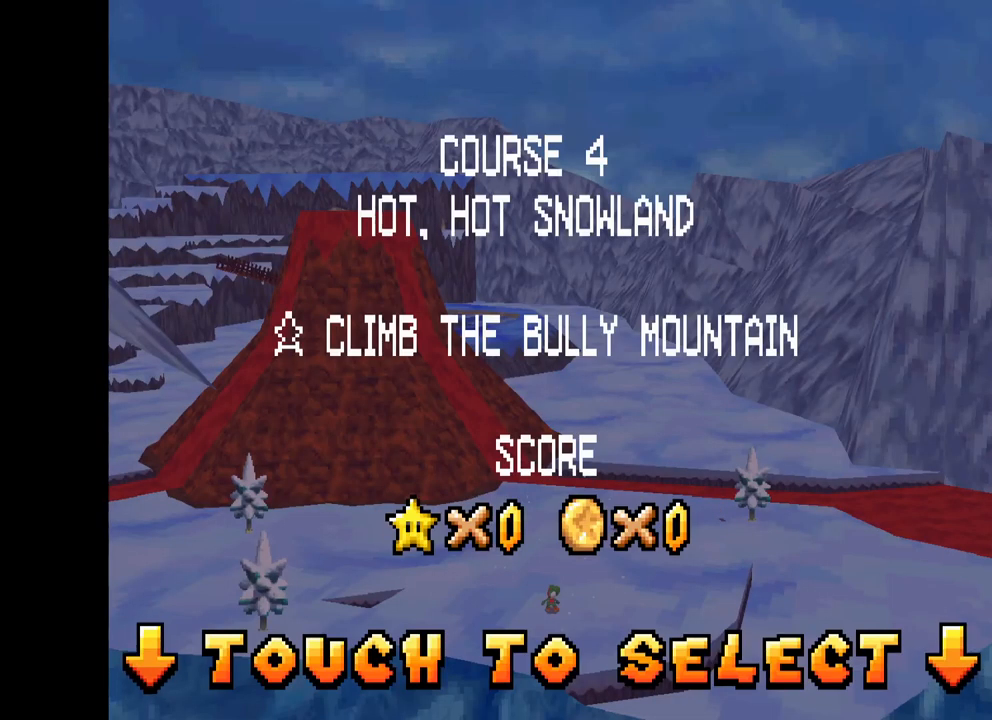
{"buttons": [], "left_stick": "center", "right_stick": "center", "events": []}
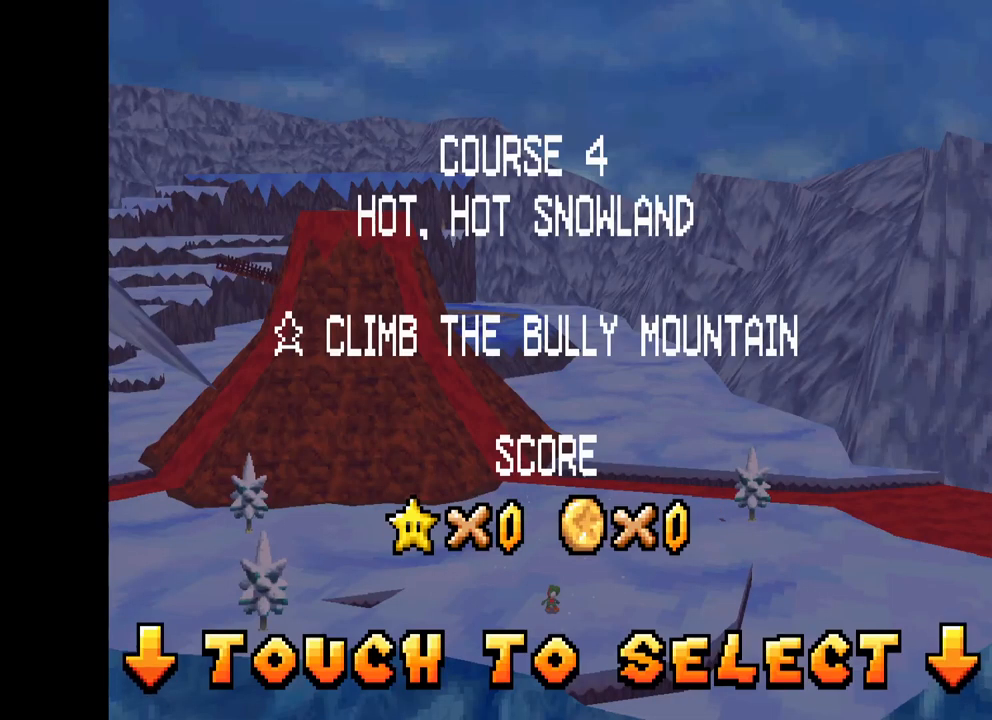
{"buttons": [], "left_stick": "center", "right_stick": "center", "events": []}